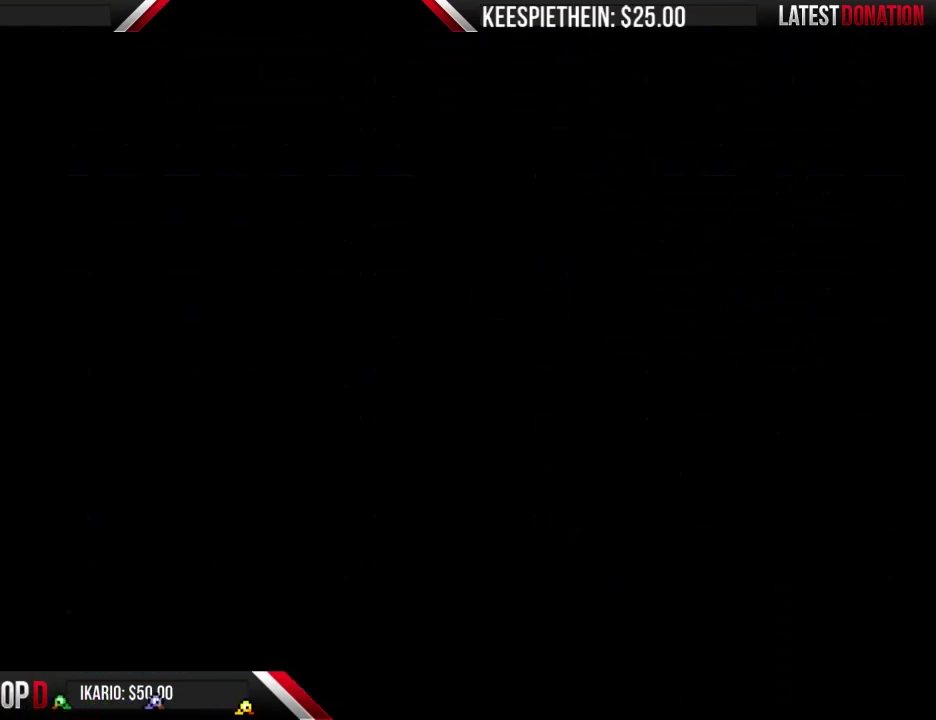
Gameplay with a controller (Nintendo layout); each line is a JSON object with the inputs held at the frame after it. "events" lists button and stick changes between this image and that frame as [ms after this image, input, new state], when the widget could be followed in between. Not read: L3 R3.
{"buttons": ["B"], "events": [[267, "B", "down"]]}
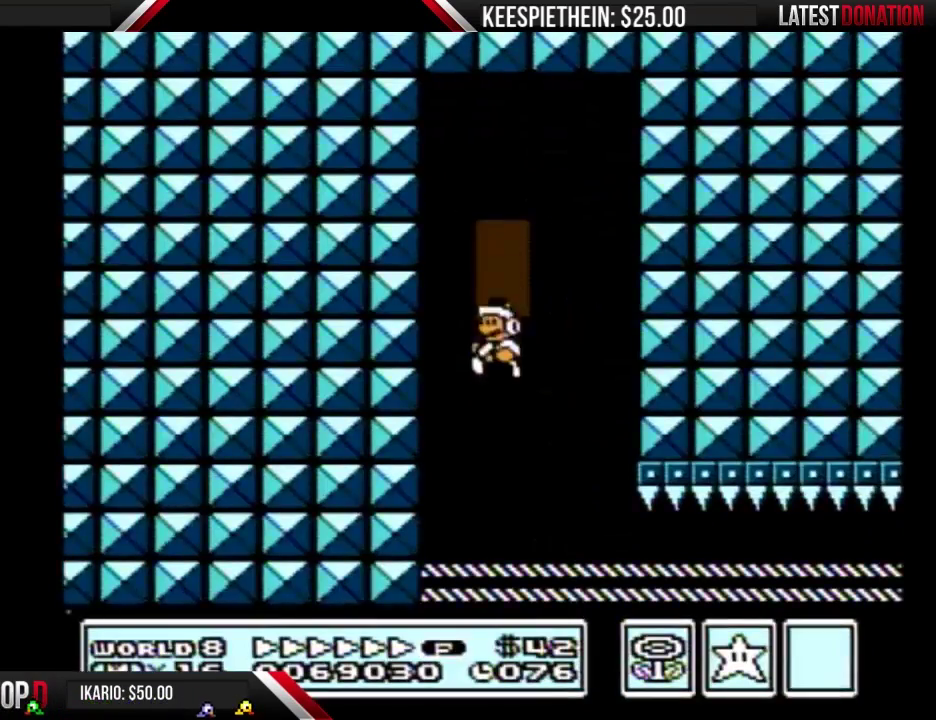
{"buttons": ["A", "B"], "events": [[133, "DPAD_LEFT", "down"], [433, "A", "down"], [500, "DPAD_LEFT", "up"]]}
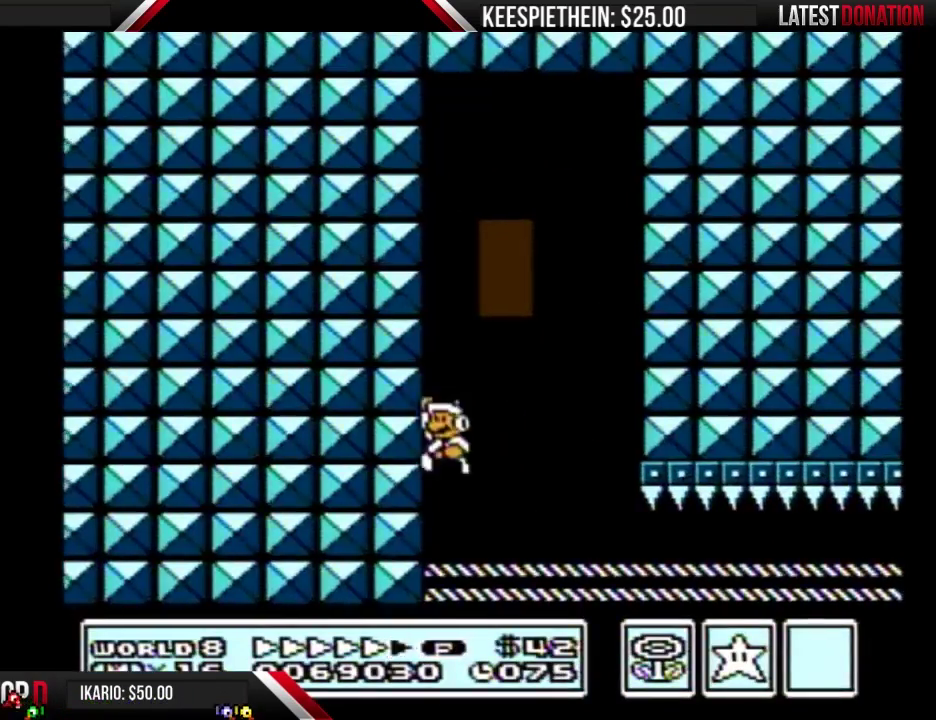
{"buttons": ["B"], "events": [[500, "A", "up"]]}
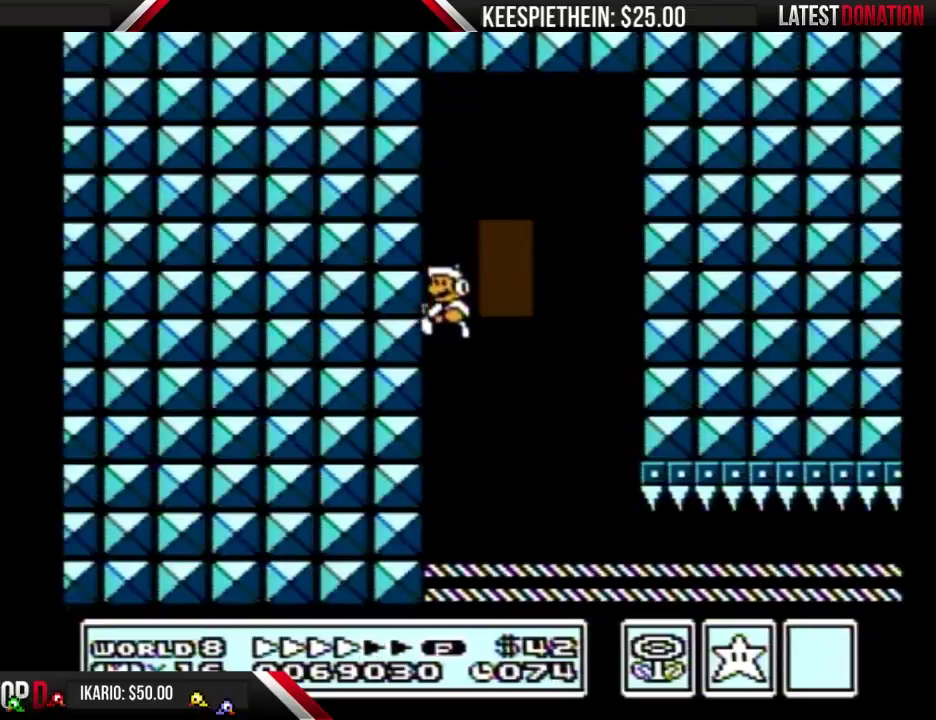
{"buttons": ["B", "DPAD_RIGHT"], "events": [[133, "DPAD_RIGHT", "down"]]}
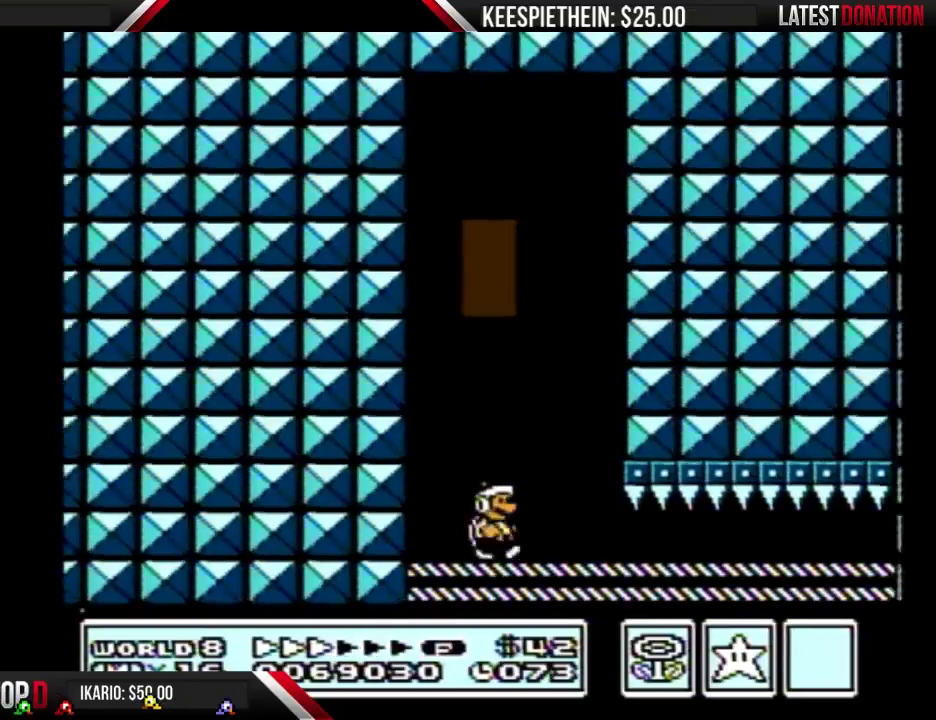
{"buttons": ["A", "B"], "events": [[133, "A", "down"], [233, "DPAD_RIGHT", "up"]]}
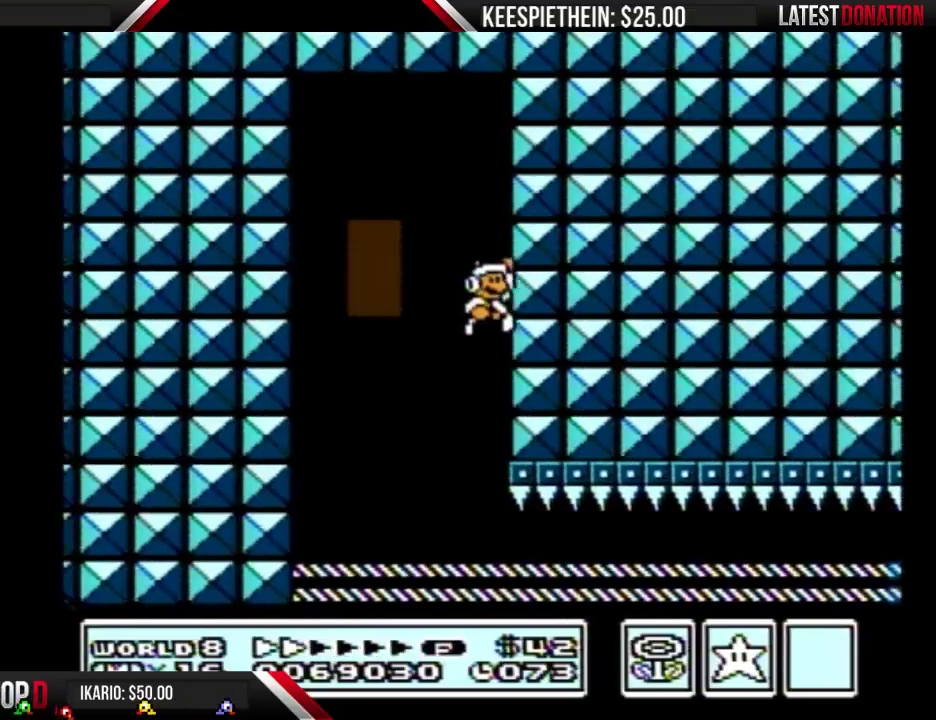
{"buttons": ["B", "DPAD_LEFT"], "events": [[67, "DPAD_LEFT", "down"], [167, "A", "up"]]}
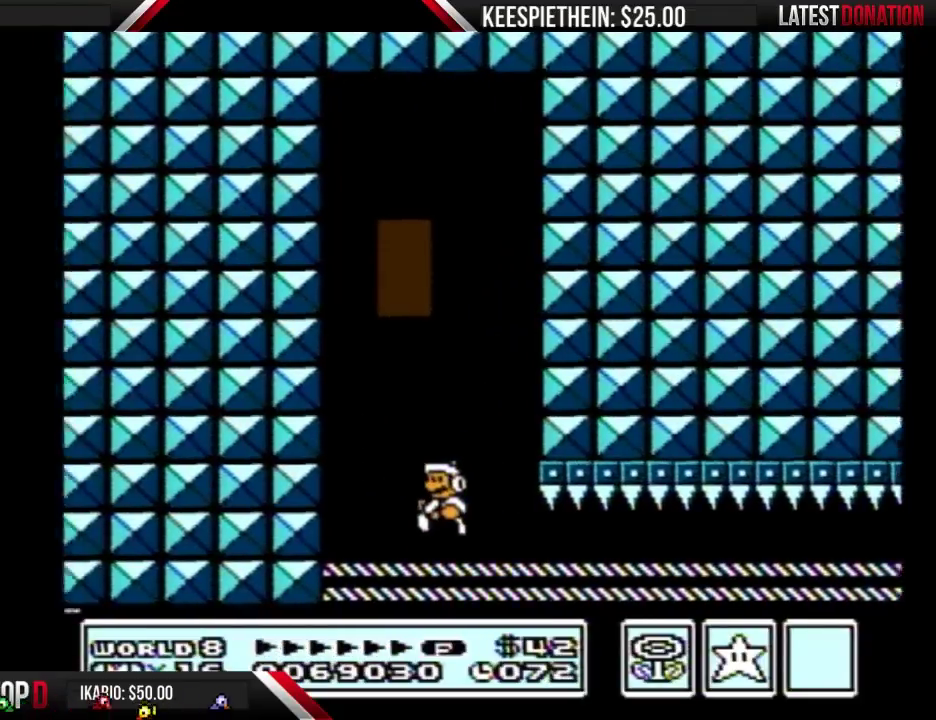
{"buttons": ["A", "B", "DPAD_RIGHT"], "events": [[100, "DPAD_LEFT", "up"], [133, "A", "down"], [200, "DPAD_RIGHT", "down"]]}
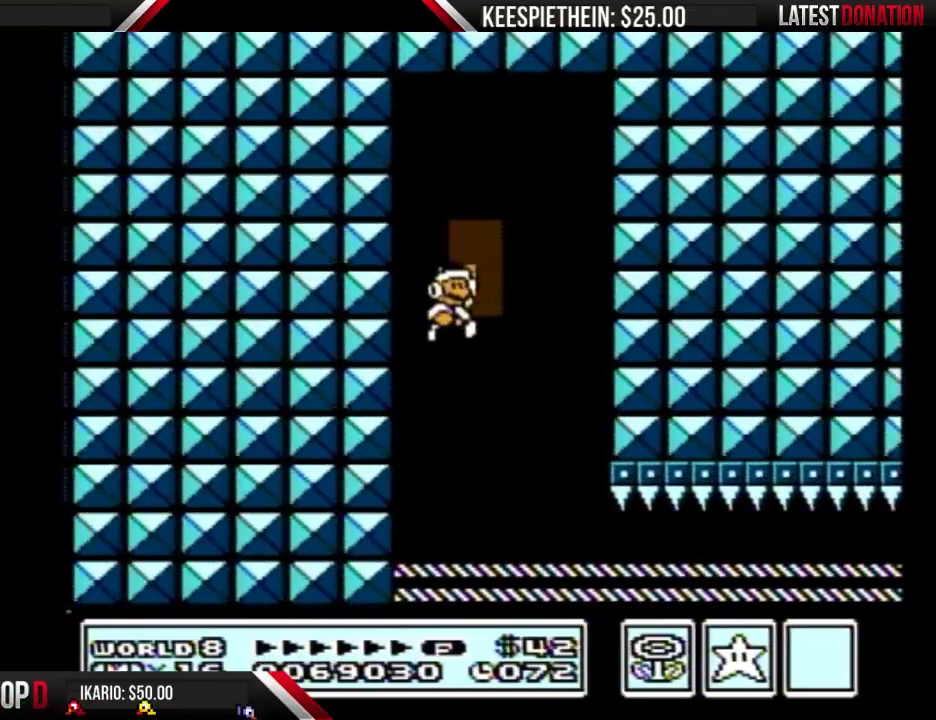
{"buttons": ["B", "DPAD_LEFT"], "events": [[133, "DPAD_RIGHT", "up"], [200, "DPAD_LEFT", "down"], [233, "A", "up"]]}
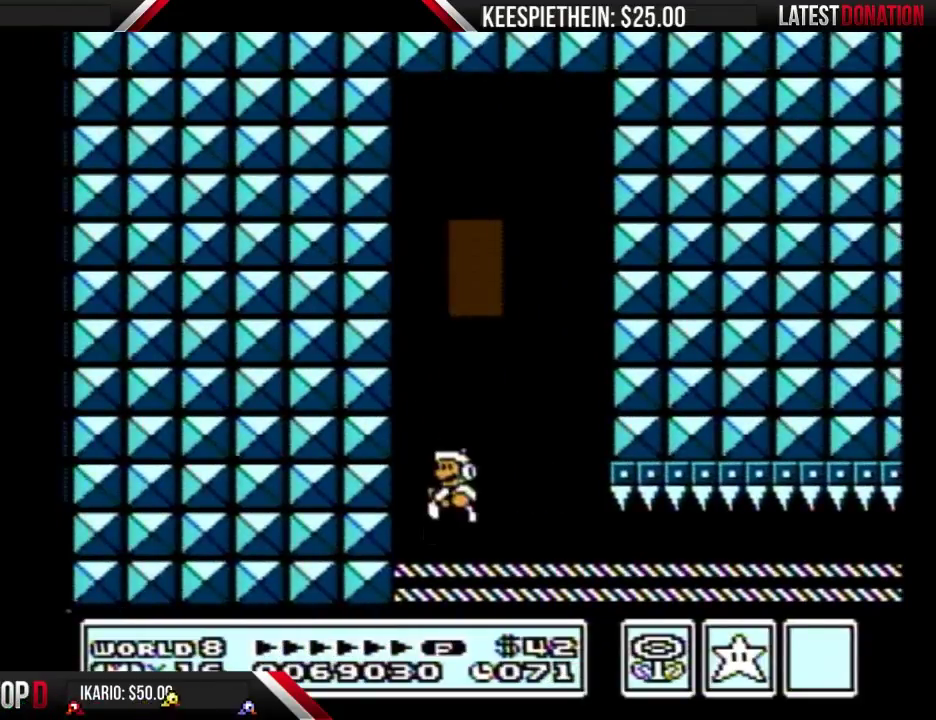
{"buttons": ["B", "DPAD_RIGHT"], "events": [[133, "A", "down"], [267, "DPAD_LEFT", "up"], [300, "DPAD_RIGHT", "down"], [367, "A", "up"], [367, "B", "up"], [467, "B", "down"]]}
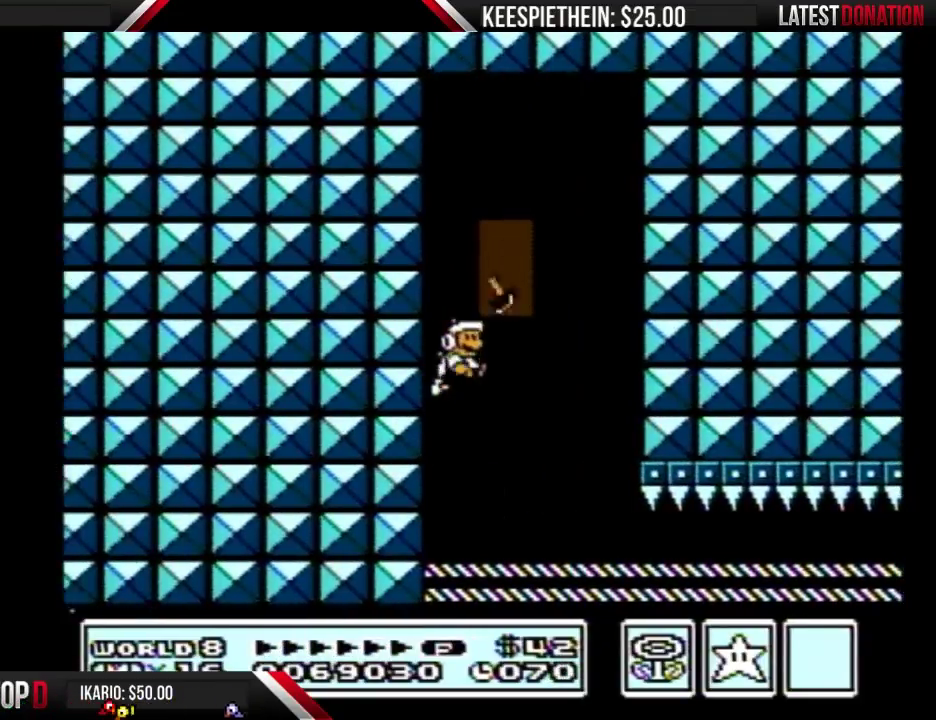
{"buttons": ["B", "DPAD_DOWN"], "events": [[400, "DPAD_DOWN", "down"], [433, "DPAD_RIGHT", "up"]]}
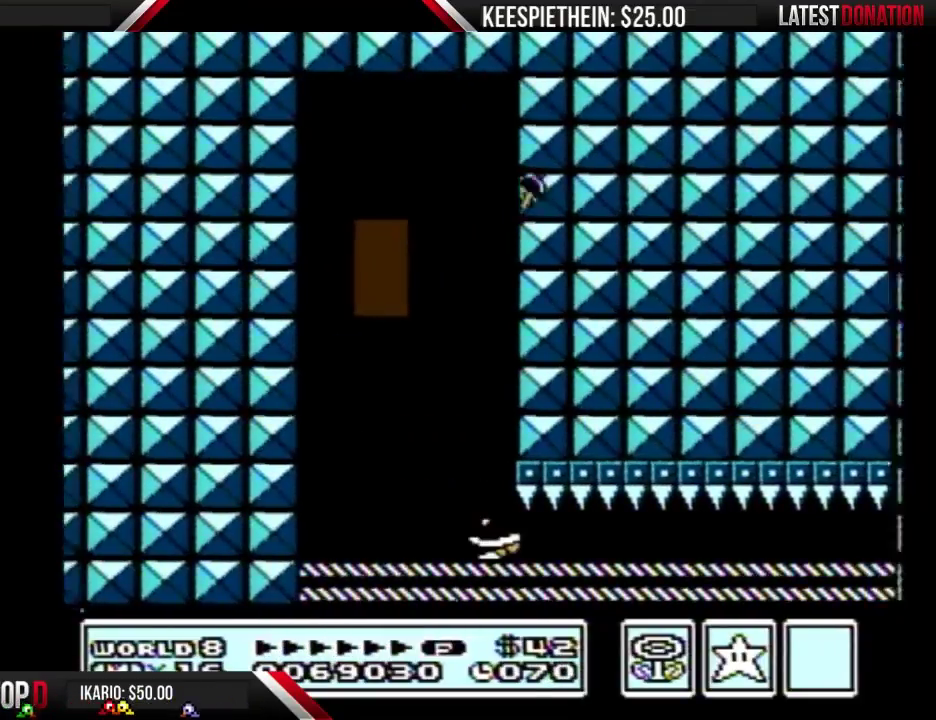
{"buttons": ["DPAD_DOWN"], "events": [[100, "B", "up"]]}
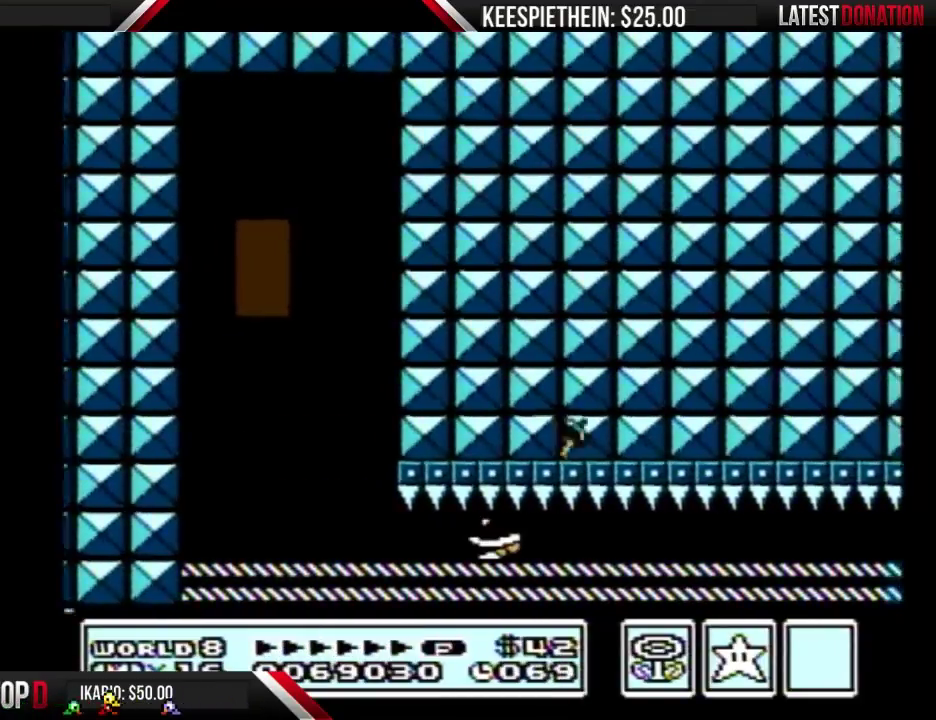
{"buttons": ["DPAD_DOWN"], "events": []}
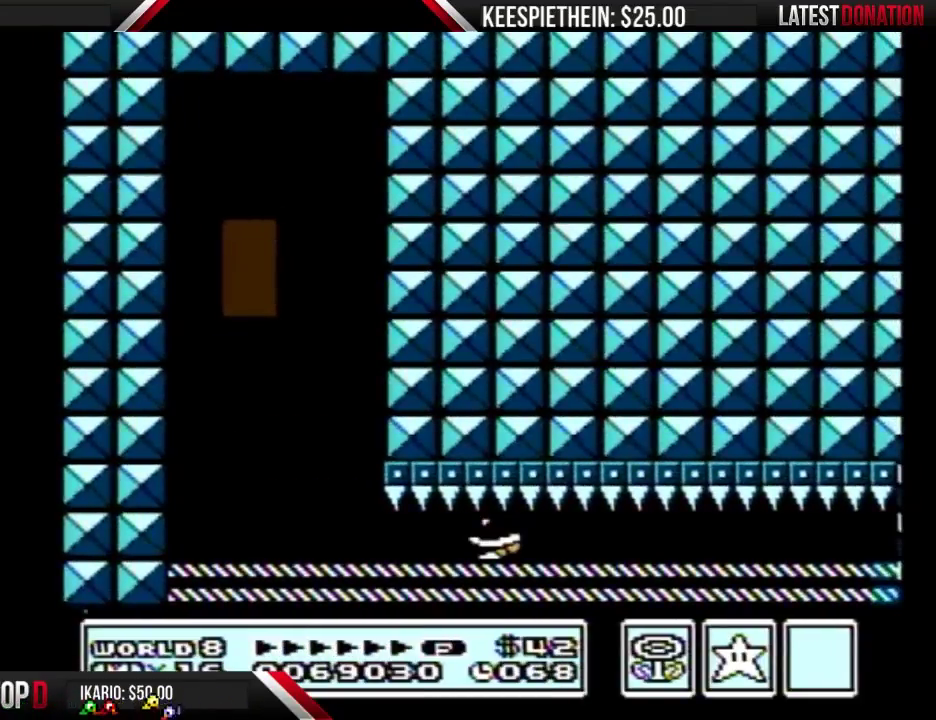
{"buttons": ["DPAD_DOWN"], "events": []}
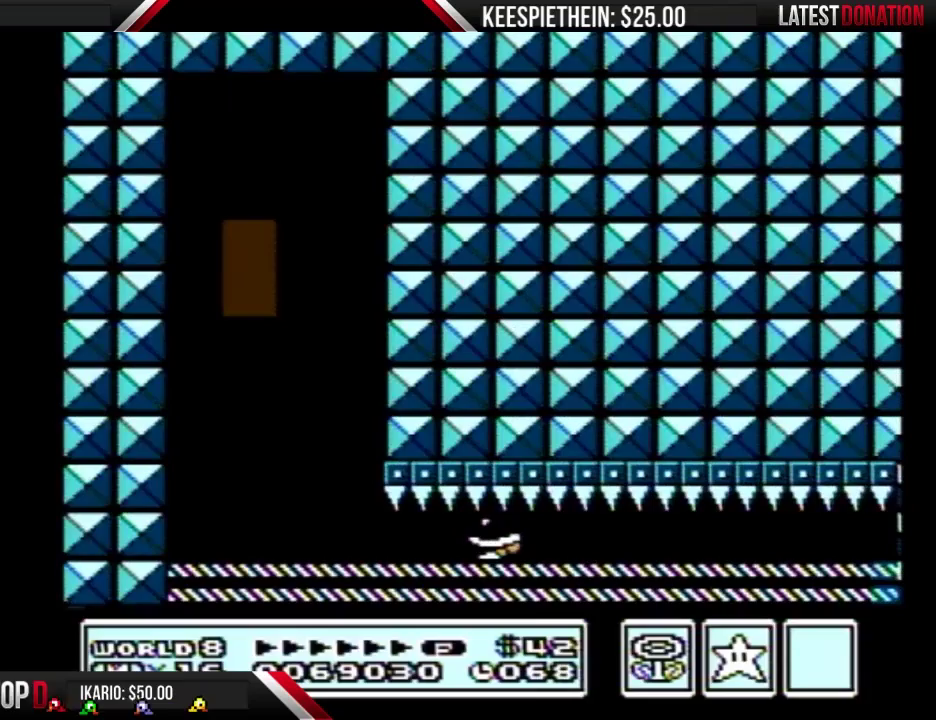
{"buttons": ["DPAD_DOWN"], "events": []}
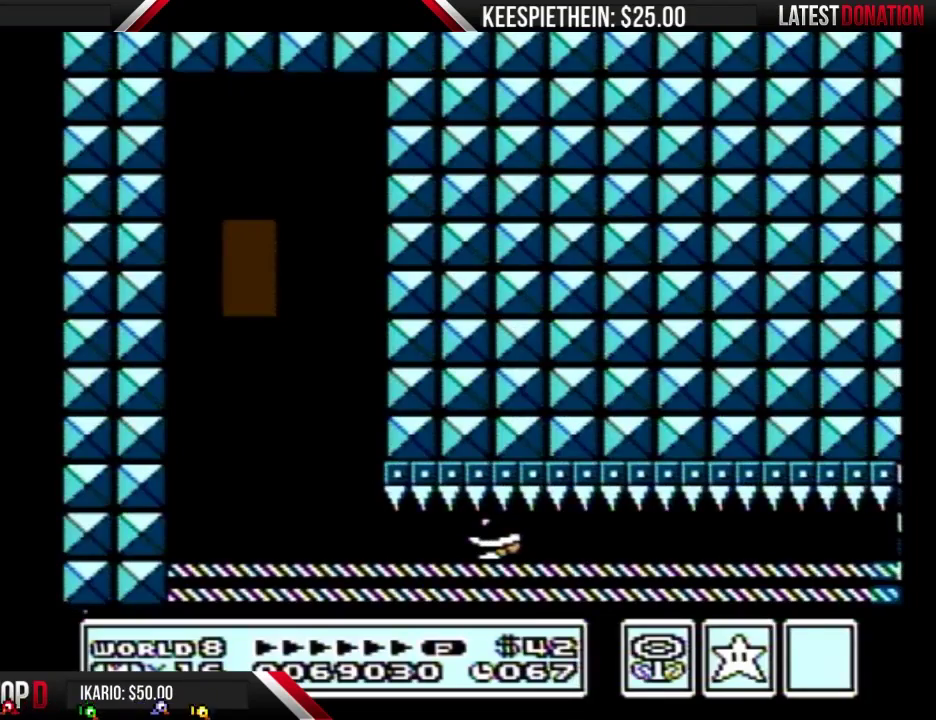
{"buttons": ["DPAD_DOWN"], "events": []}
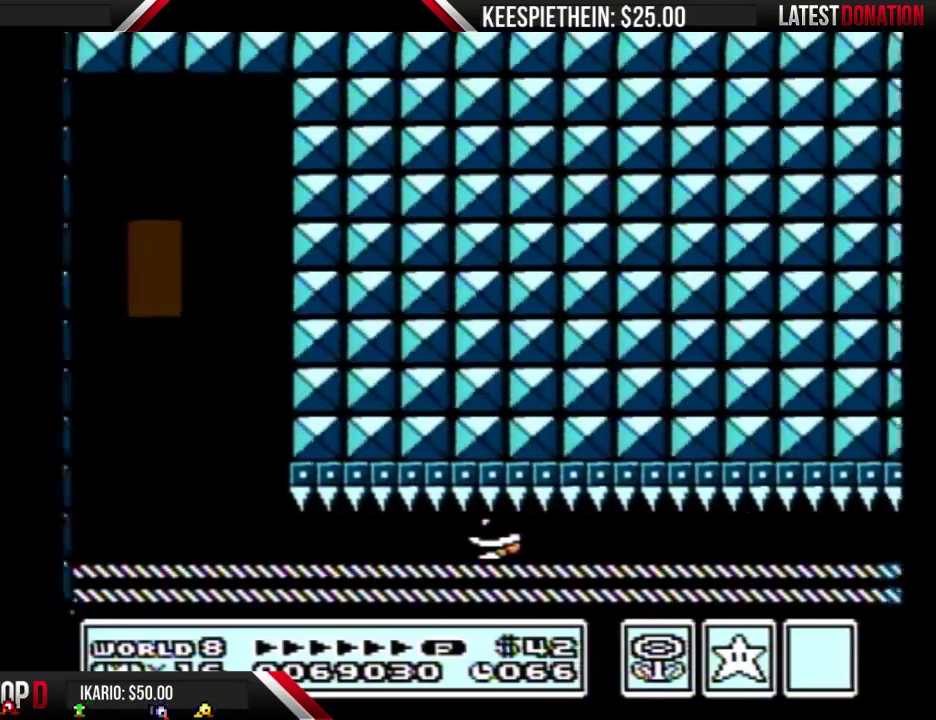
{"buttons": ["DPAD_DOWN"], "events": []}
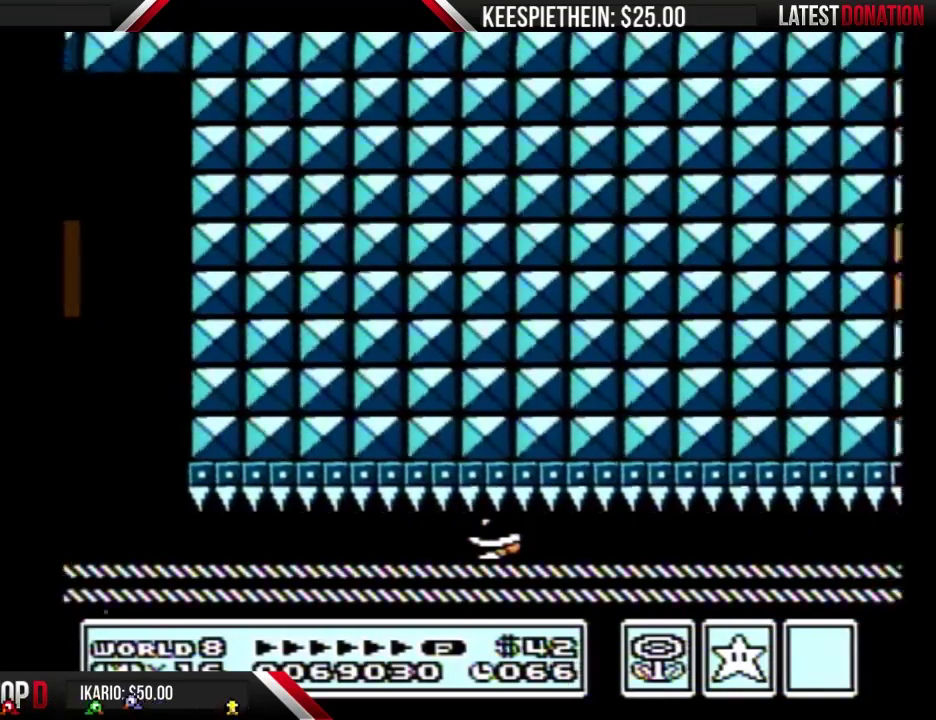
{"buttons": ["B", "DPAD_DOWN"], "events": [[500, "B", "down"]]}
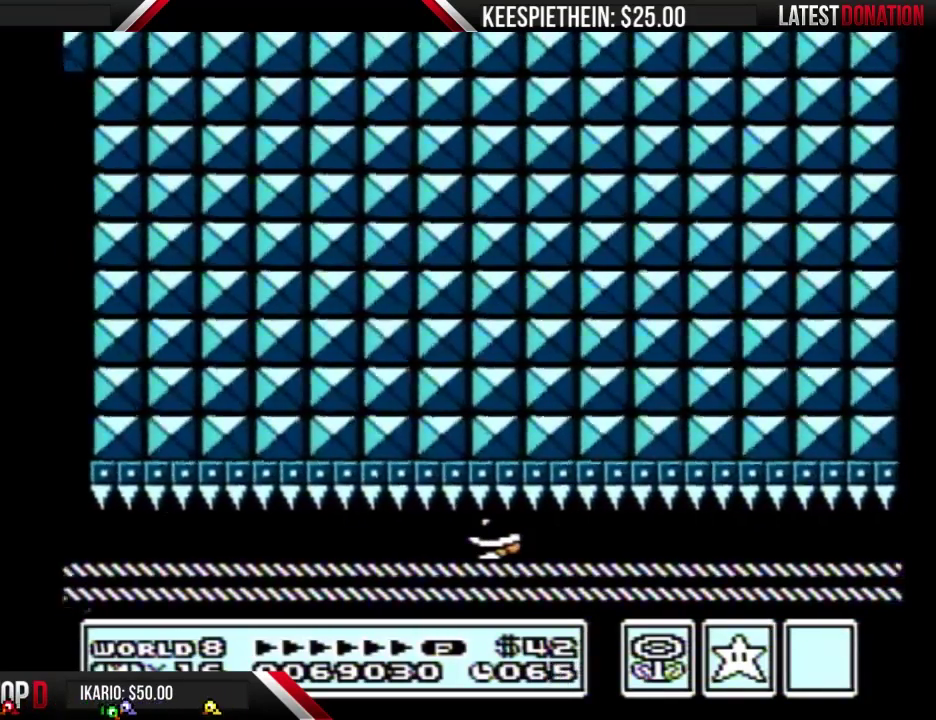
{"buttons": ["B", "DPAD_DOWN"], "events": []}
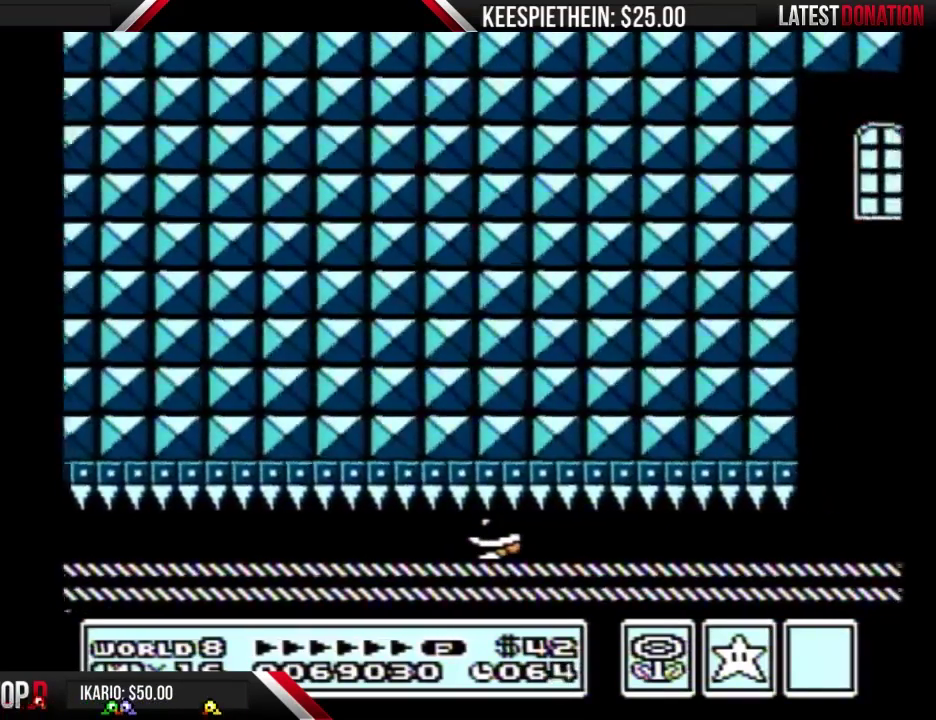
{"buttons": ["B", "DPAD_DOWN"], "events": []}
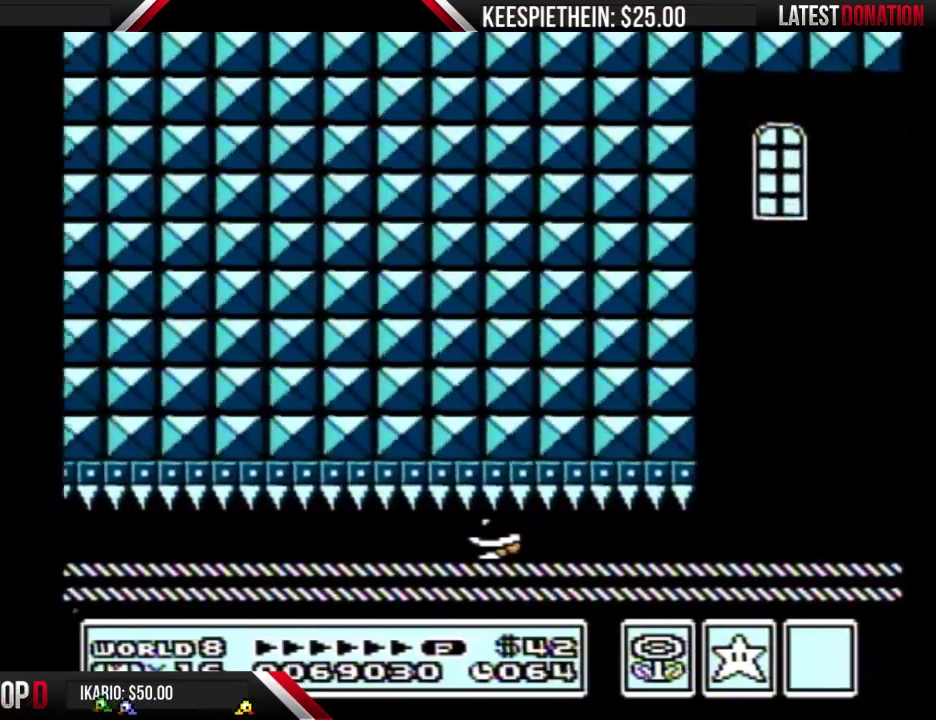
{"buttons": ["B", "DPAD_DOWN"], "events": []}
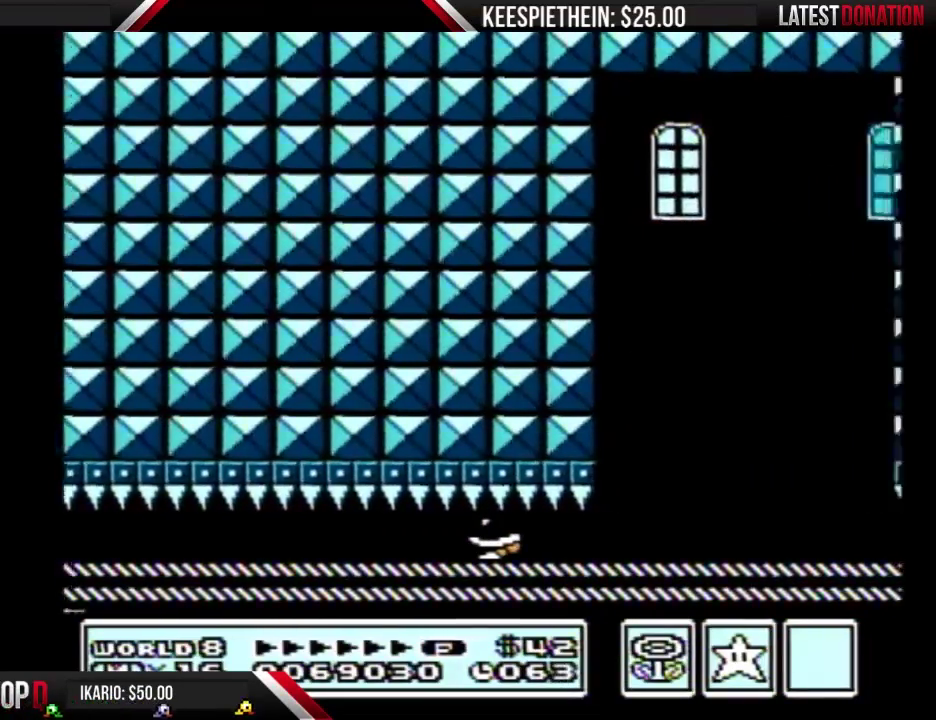
{"buttons": ["B", "DPAD_DOWN"], "events": []}
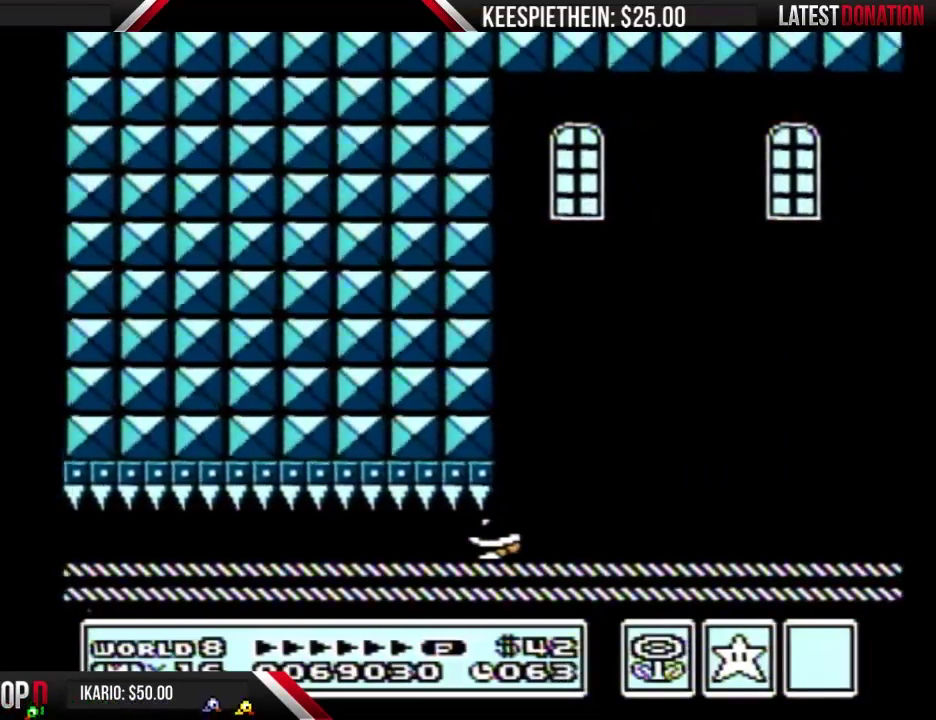
{"buttons": ["B", "DPAD_RIGHT"], "events": [[233, "DPAD_DOWN", "up"], [233, "DPAD_RIGHT", "down"]]}
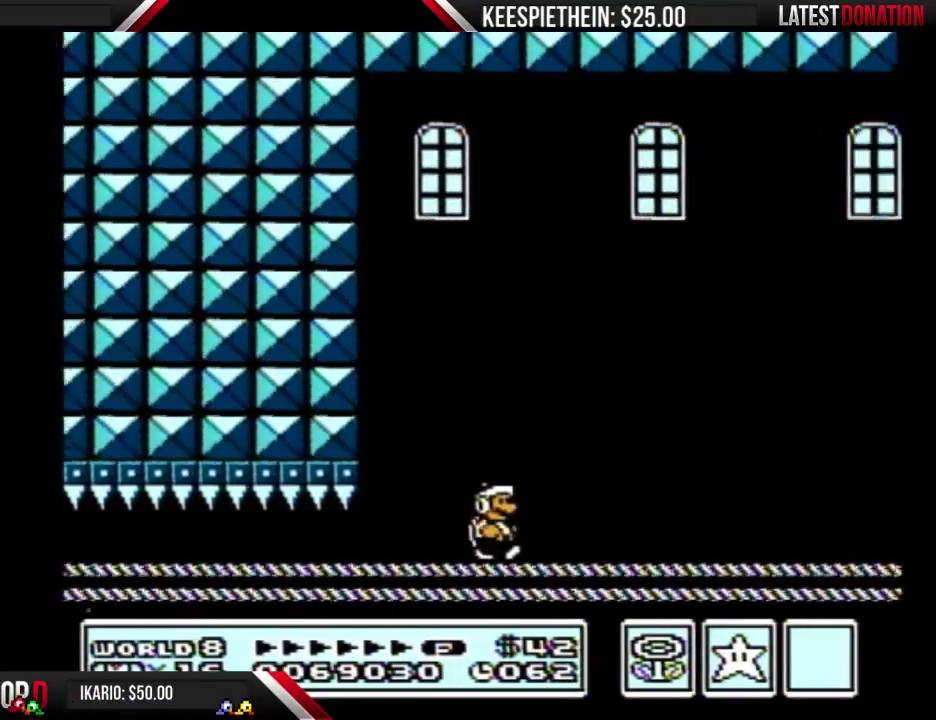
{"buttons": ["B", "DPAD_RIGHT"], "events": []}
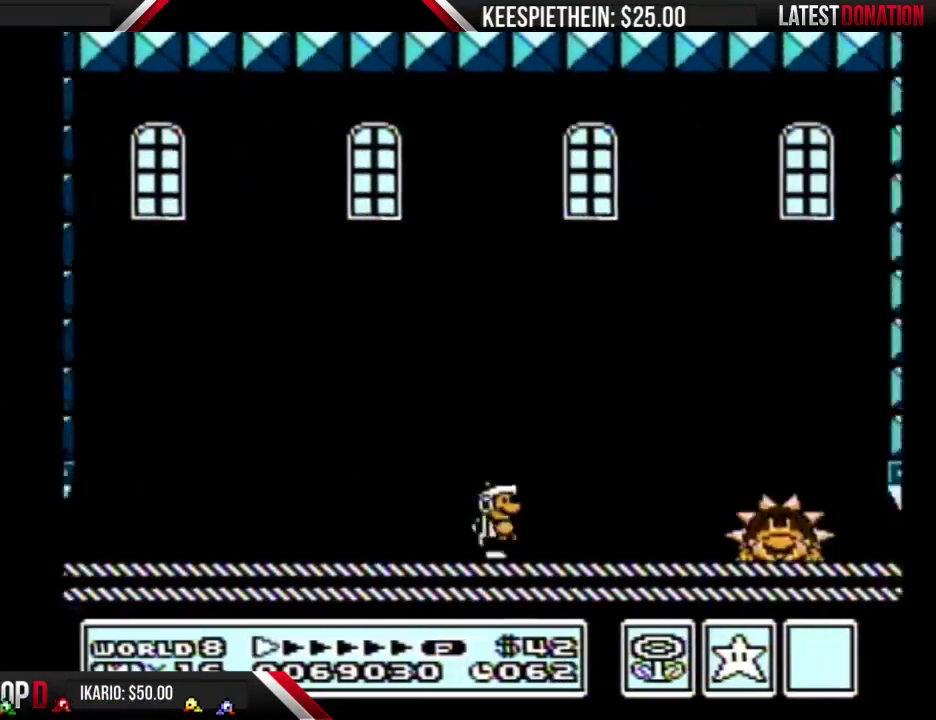
{"buttons": ["A", "B", "DPAD_RIGHT"], "events": [[33, "B", "up"], [33, "DPAD_RIGHT", "up"], [167, "B", "down"], [233, "B", "up"], [300, "DPAD_RIGHT", "down"], [400, "A", "down"], [400, "B", "down"]]}
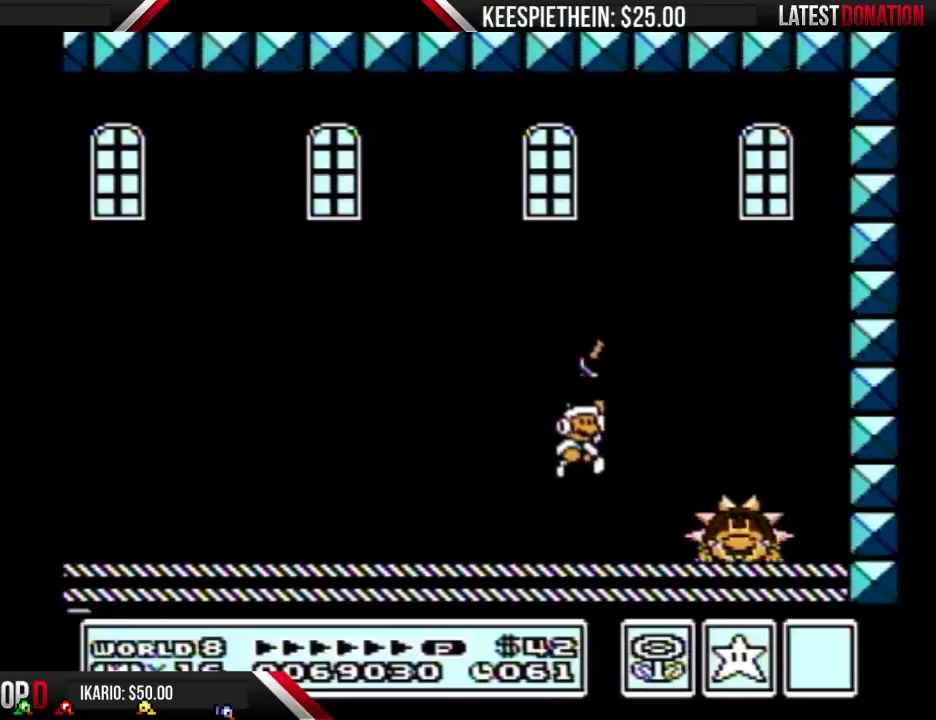
{"buttons": [], "events": [[67, "A", "up"], [300, "DPAD_RIGHT", "up"], [400, "DPAD_LEFT", "down"], [500, "B", "up"], [500, "DPAD_LEFT", "up"]]}
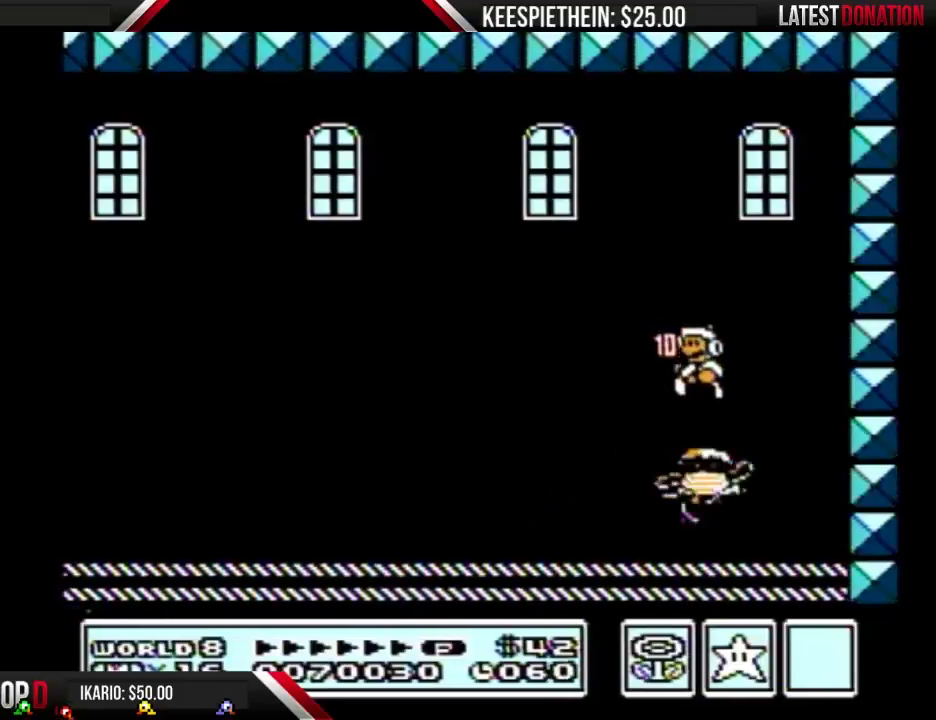
{"buttons": ["A", "B", "DPAD_LEFT"], "events": [[233, "DPAD_LEFT", "down"], [300, "B", "down"], [467, "A", "down"]]}
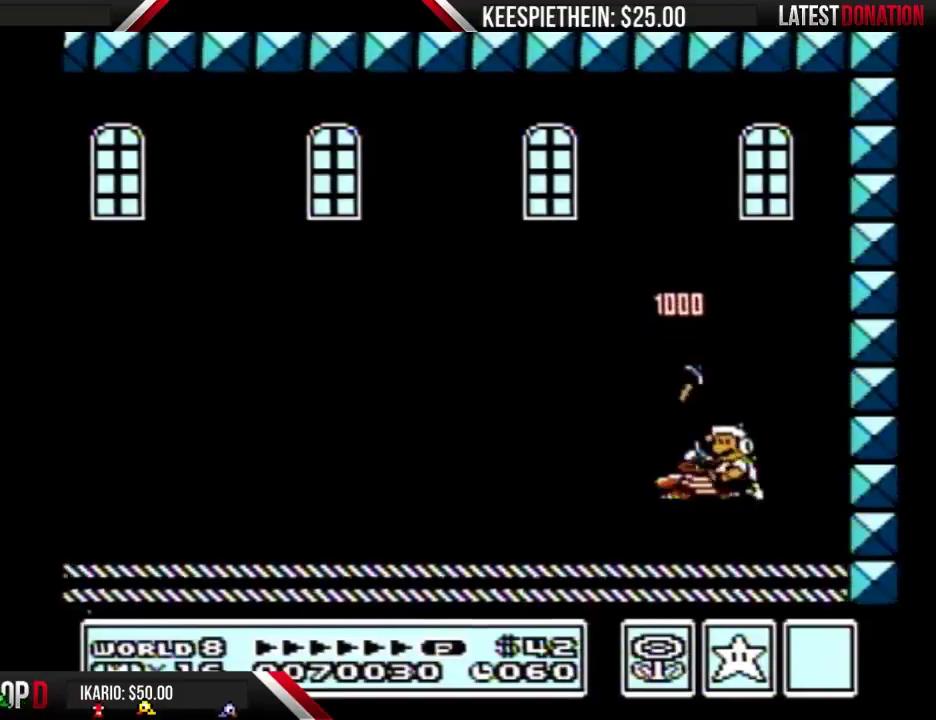
{"buttons": ["B"], "events": [[100, "A", "up"], [167, "DPAD_LEFT", "up"], [200, "B", "up"], [267, "B", "down"], [267, "DPAD_RIGHT", "down"], [367, "DPAD_RIGHT", "up"]]}
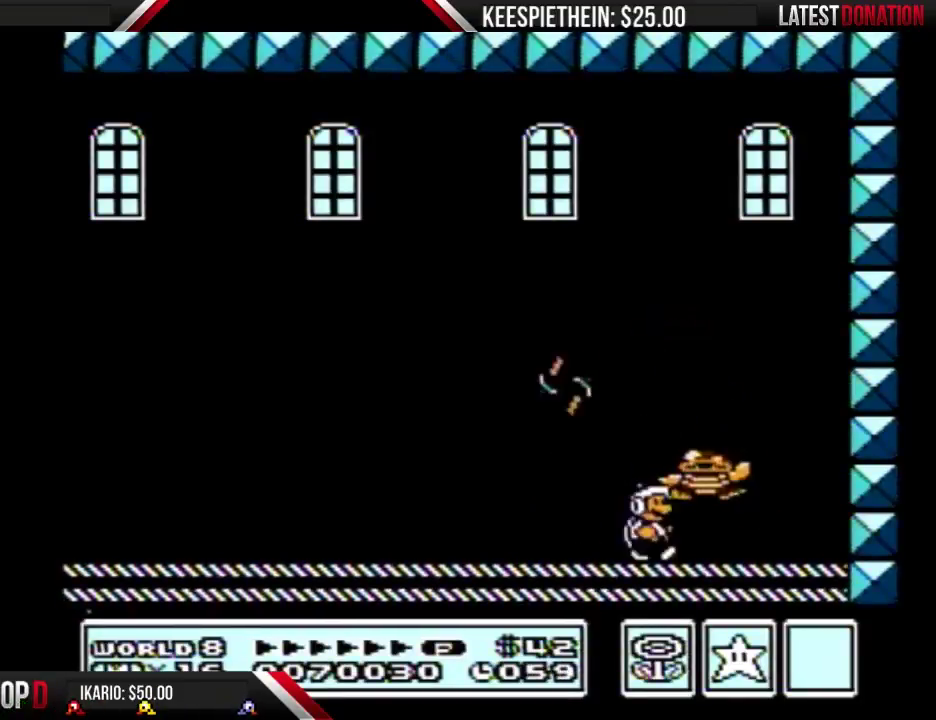
{"buttons": ["A", "B"], "events": [[233, "A", "down"]]}
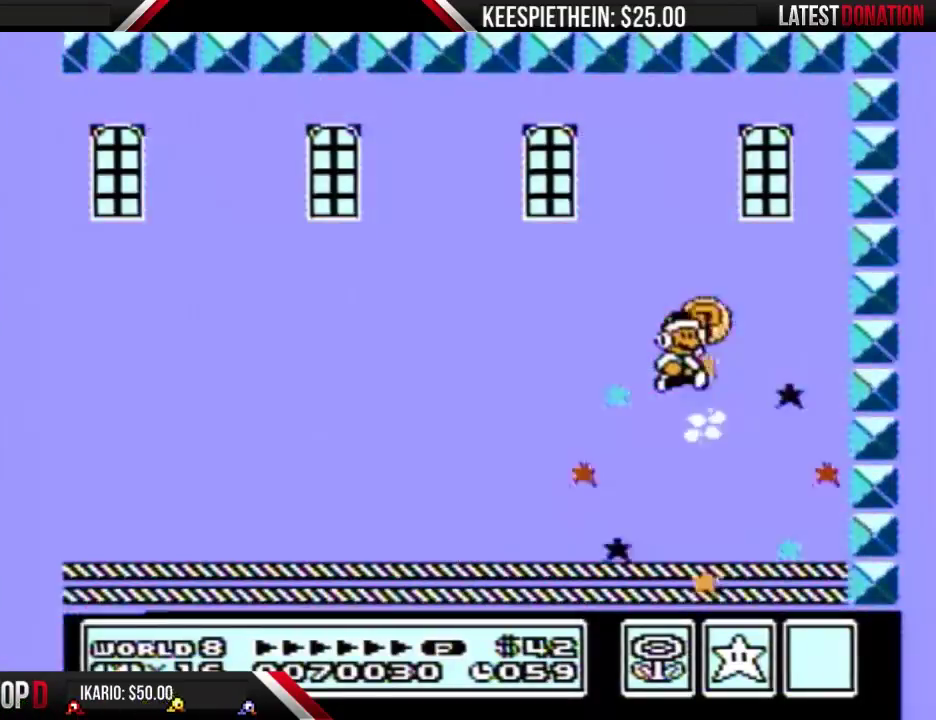
{"buttons": [], "events": [[67, "B", "up"], [100, "A", "up"]]}